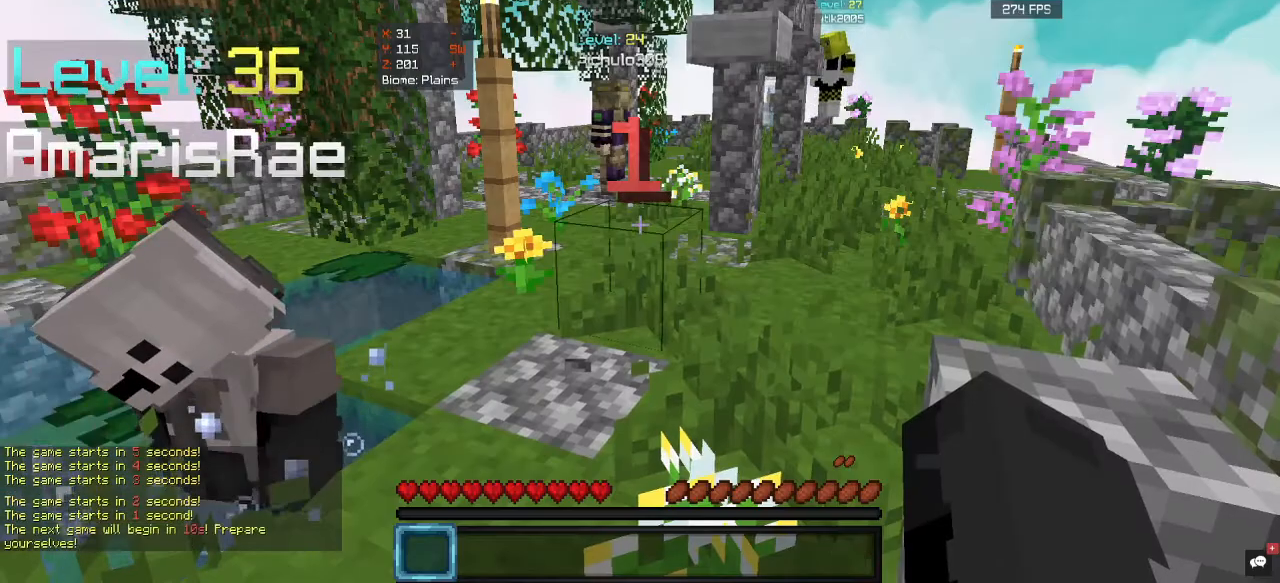
Gameplay with keyboard and mouse; each line is a JSON object with the keys and mouse buttons held at the frame after it. "events" lists presses ("down") and releases ("up") of "a", "d", "s", "w", "mouse_left" and "mouse_right" between this image and that frame as [ms after this image, input, new state], when the widget could be followed in between. "mouse_left", "mouse_right" = the "left", "right" buttons of the "mouse" list. No other keys are recorded. Fast repeated clicks can show as one long hold. Mouse movement is not recorded.
{"keys": ["s"], "mouse": [], "events": []}
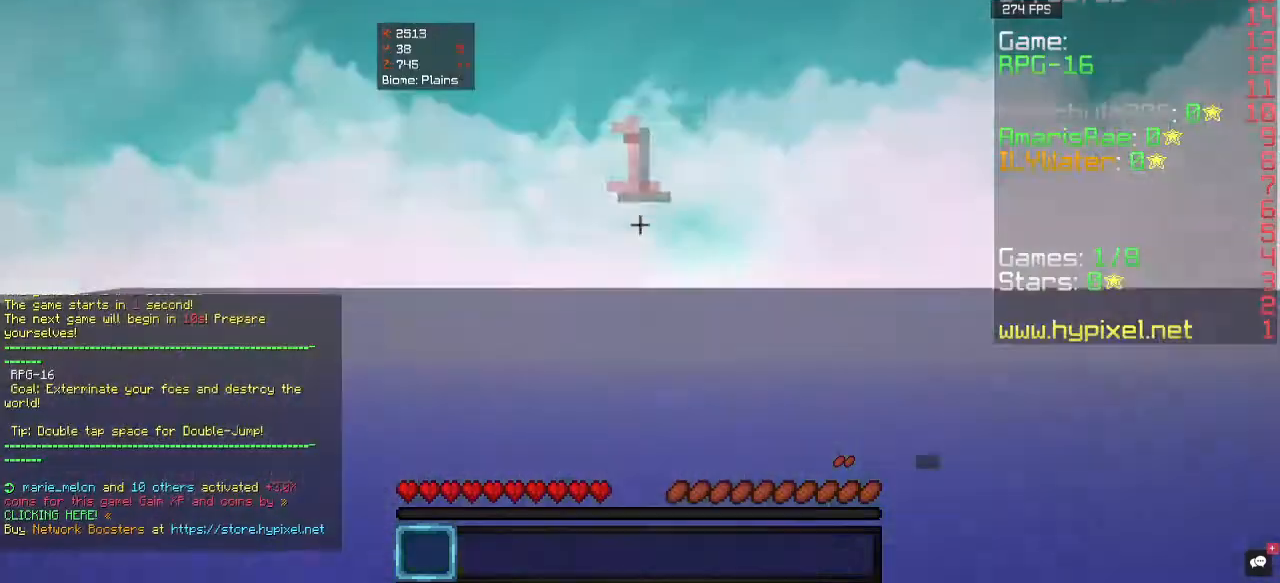
{"keys": ["s"], "mouse": [], "events": []}
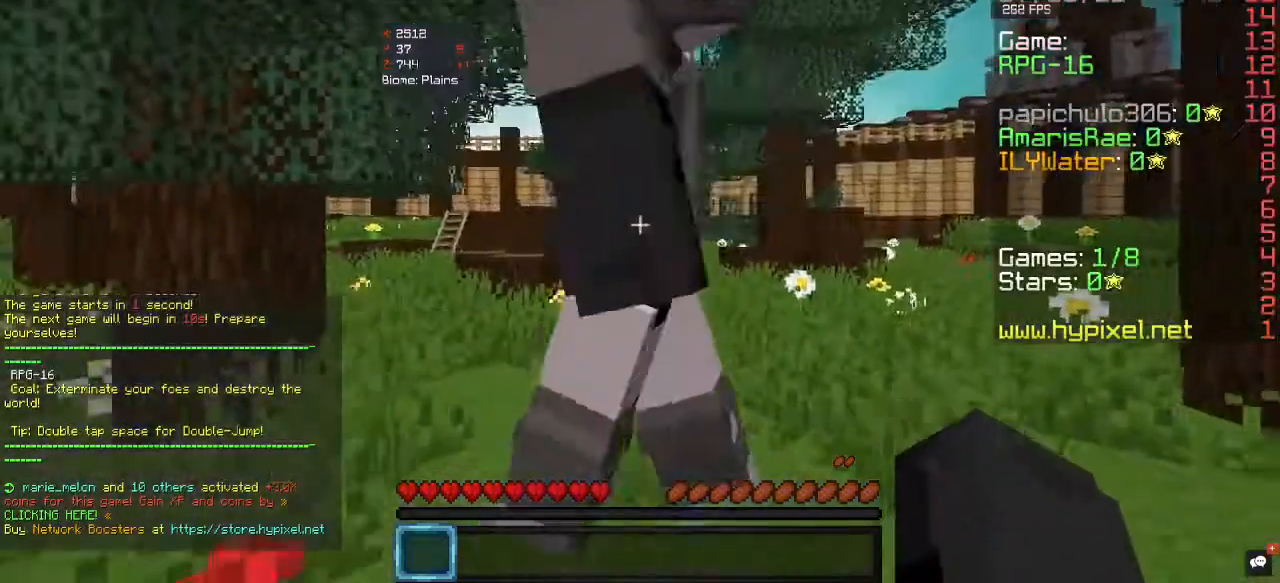
{"keys": ["s"], "mouse": [], "events": []}
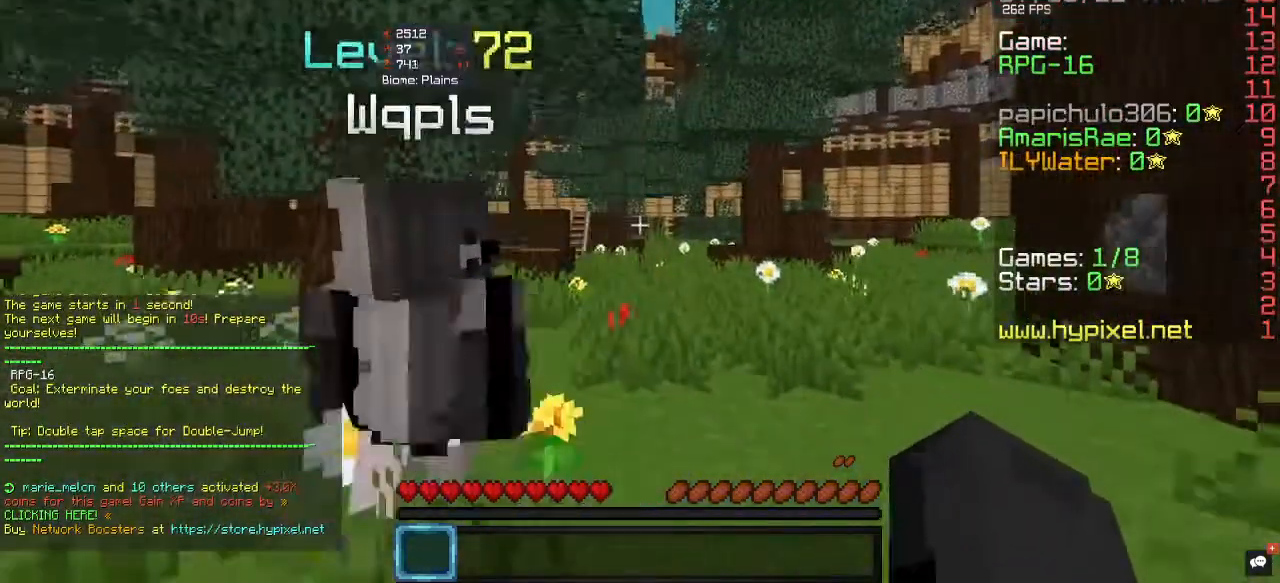
{"keys": [], "mouse": [], "events": [[333, "s", "up"]]}
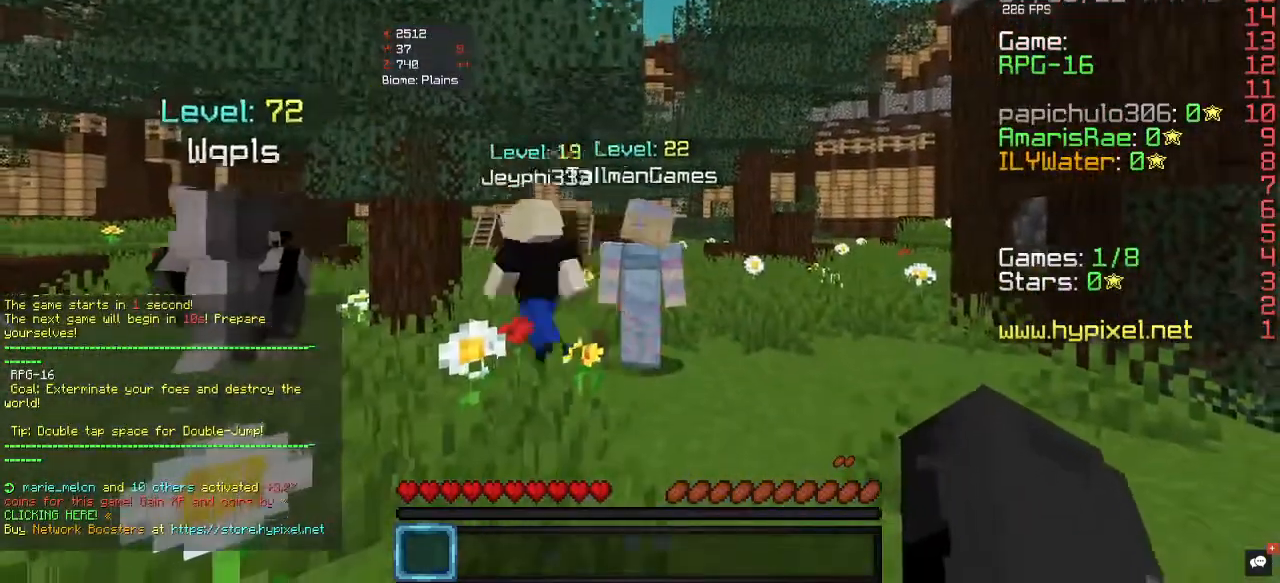
{"keys": [], "mouse": [], "events": []}
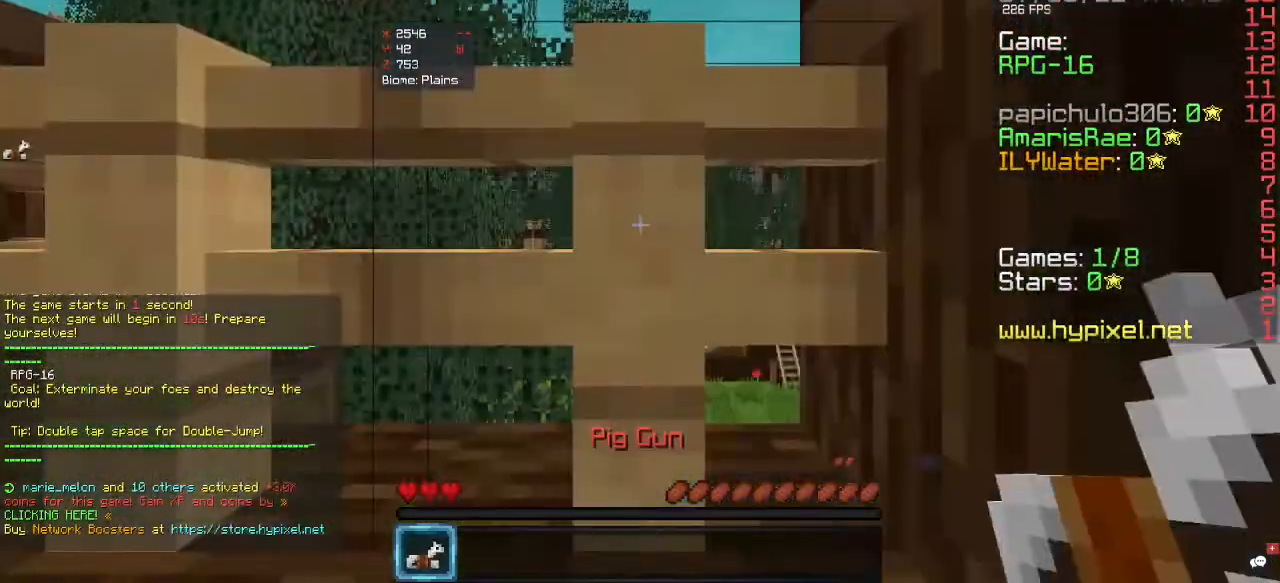
{"keys": [], "mouse": [], "events": []}
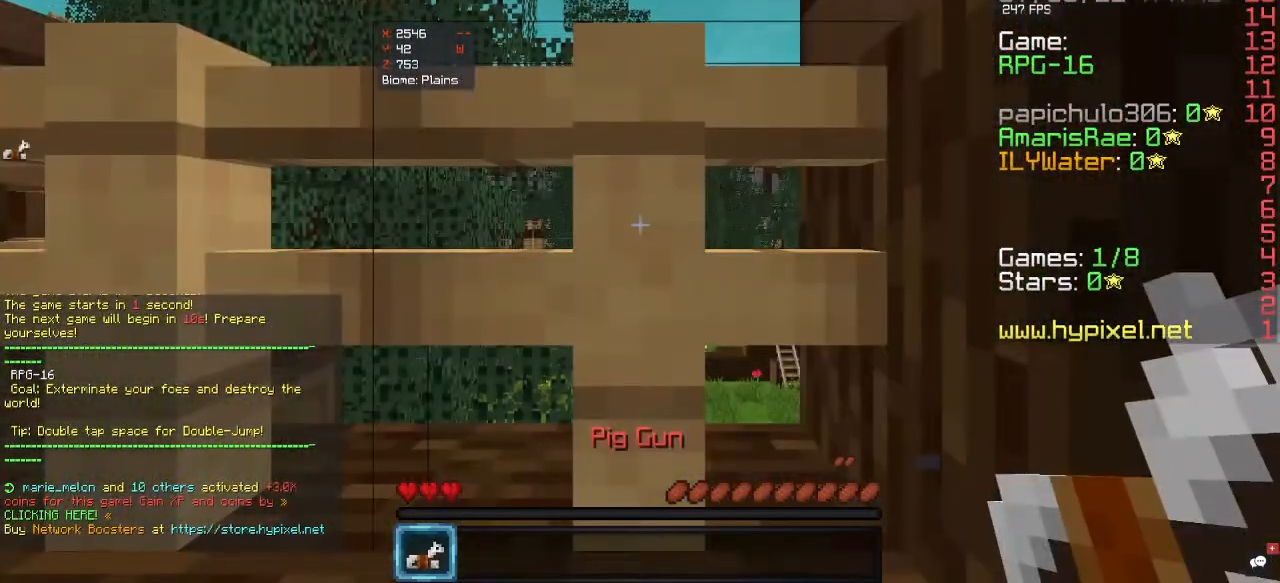
{"keys": [], "mouse": [], "events": []}
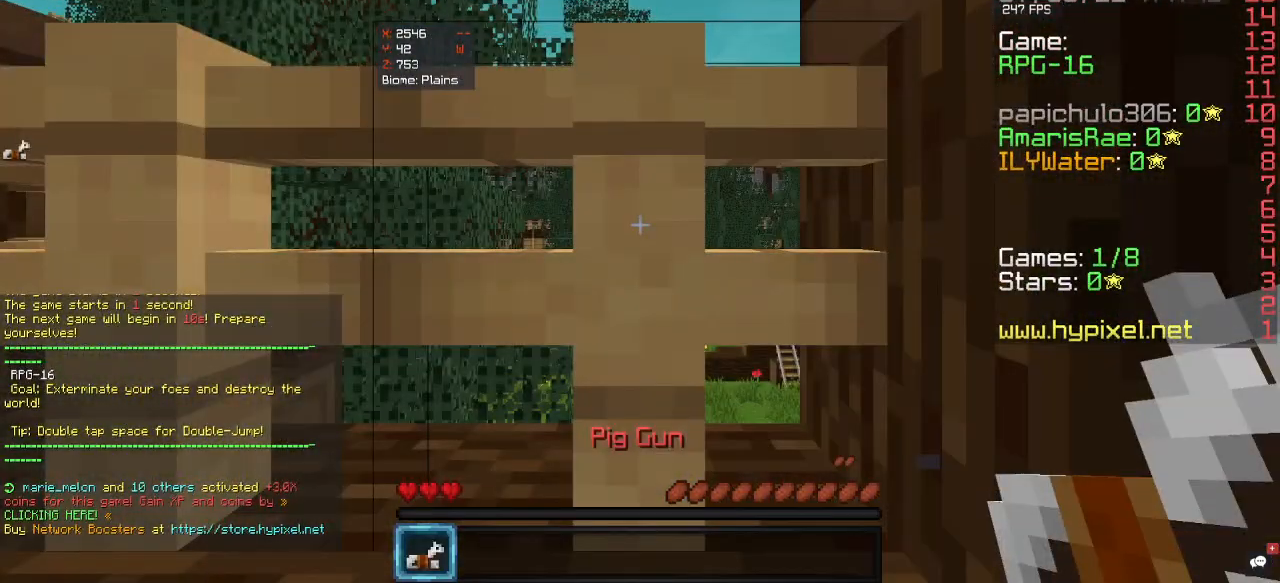
{"keys": [], "mouse": [], "events": []}
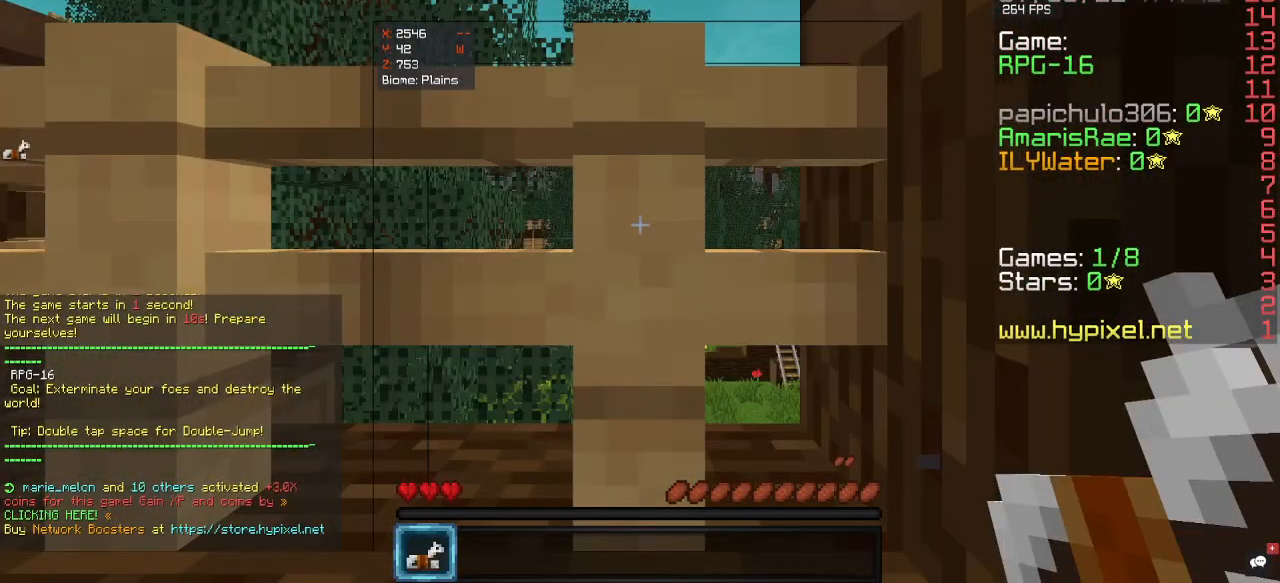
{"keys": ["s"], "mouse": [], "events": [[467, "s", "down"]]}
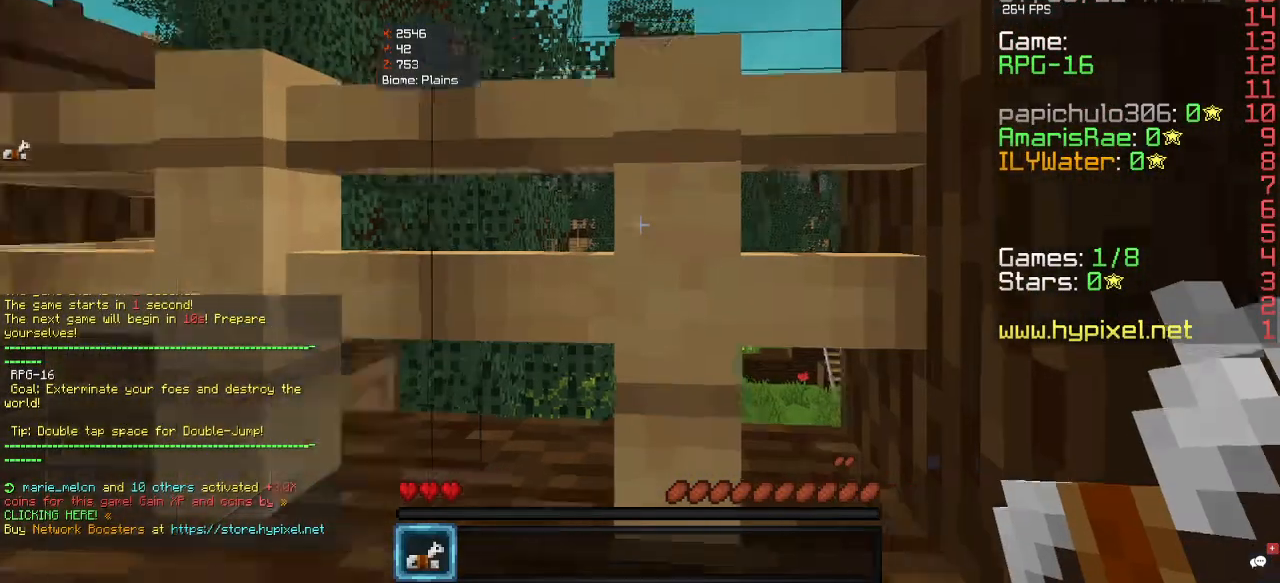
{"keys": ["s"], "mouse": [], "events": []}
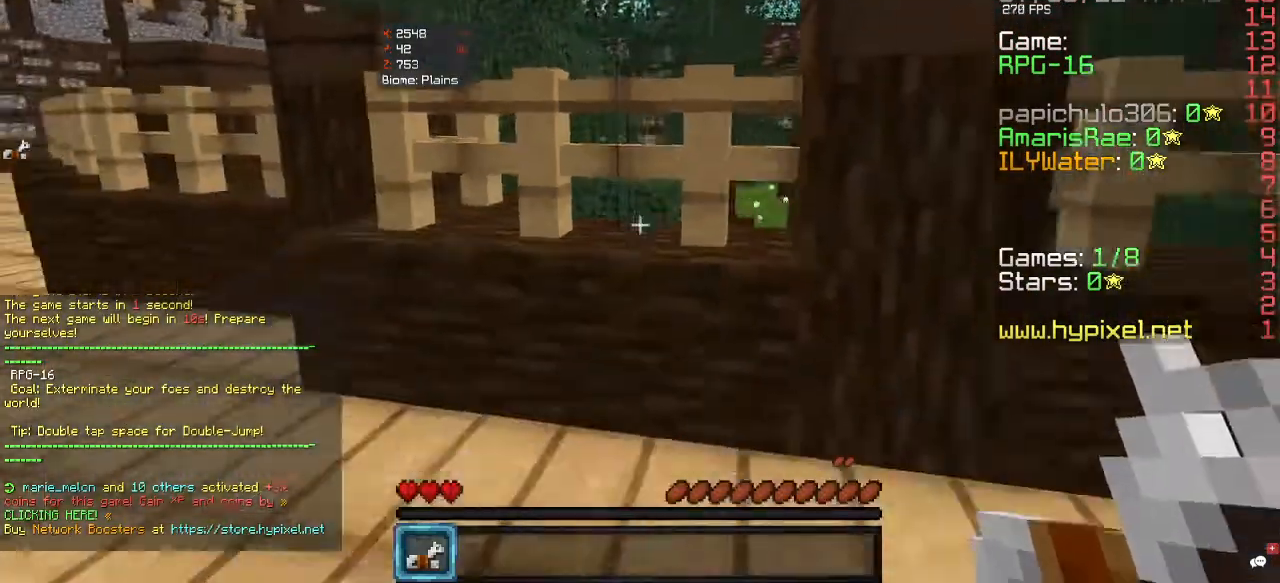
{"keys": ["w"], "mouse": [], "events": [[267, "s", "up"], [333, "w", "down"]]}
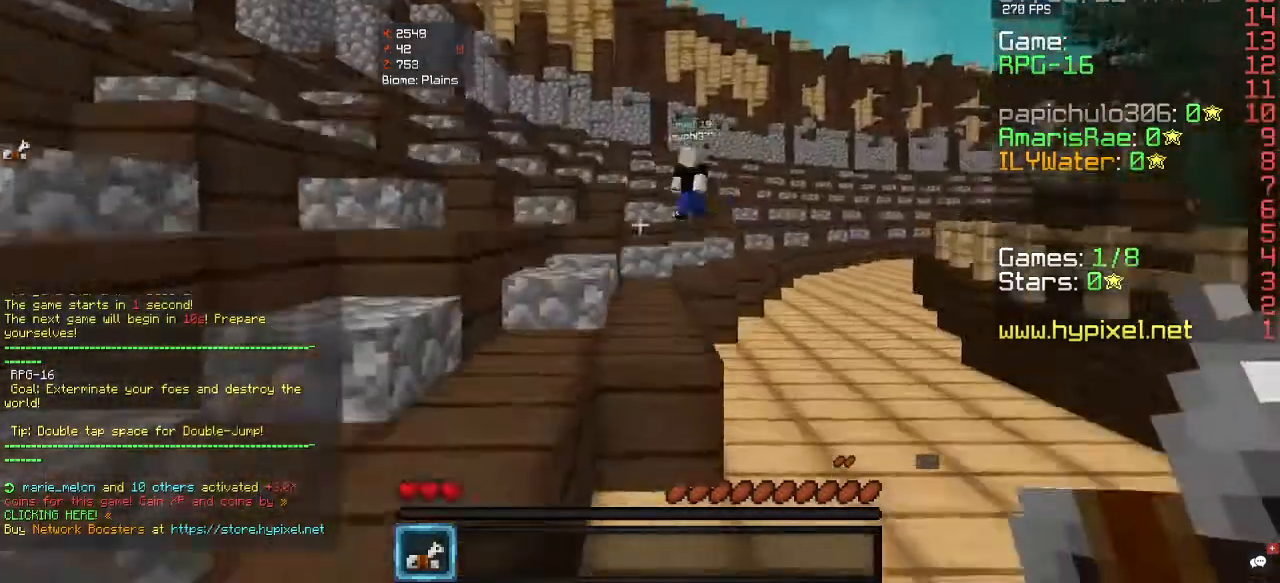
{"keys": ["w"], "mouse": [], "events": []}
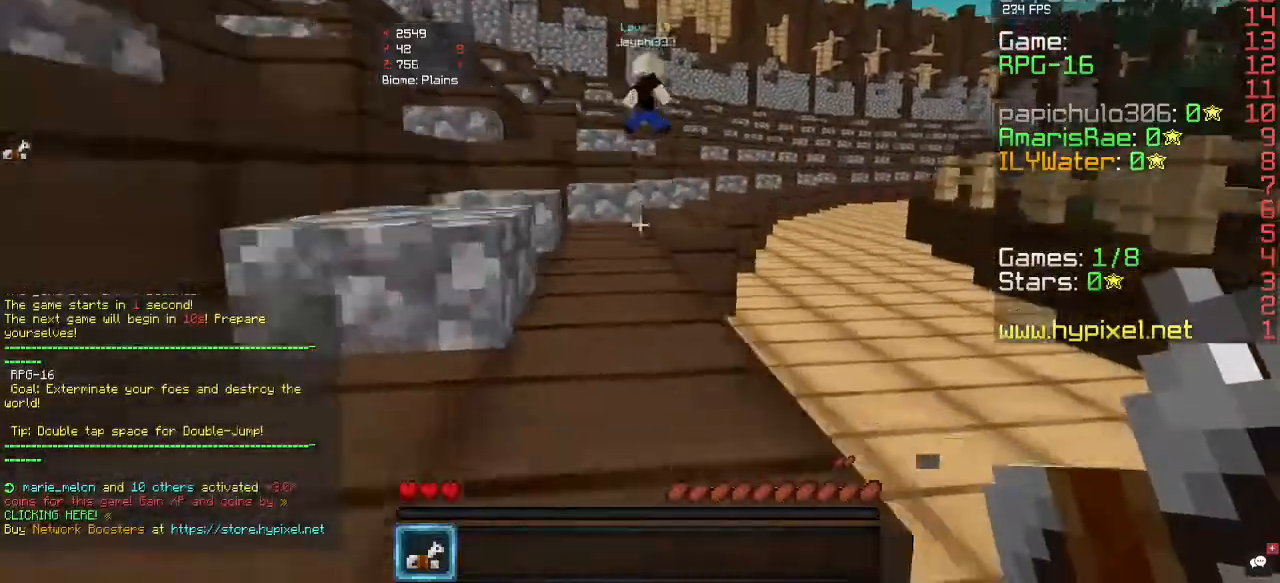
{"keys": ["w"], "mouse": [], "events": []}
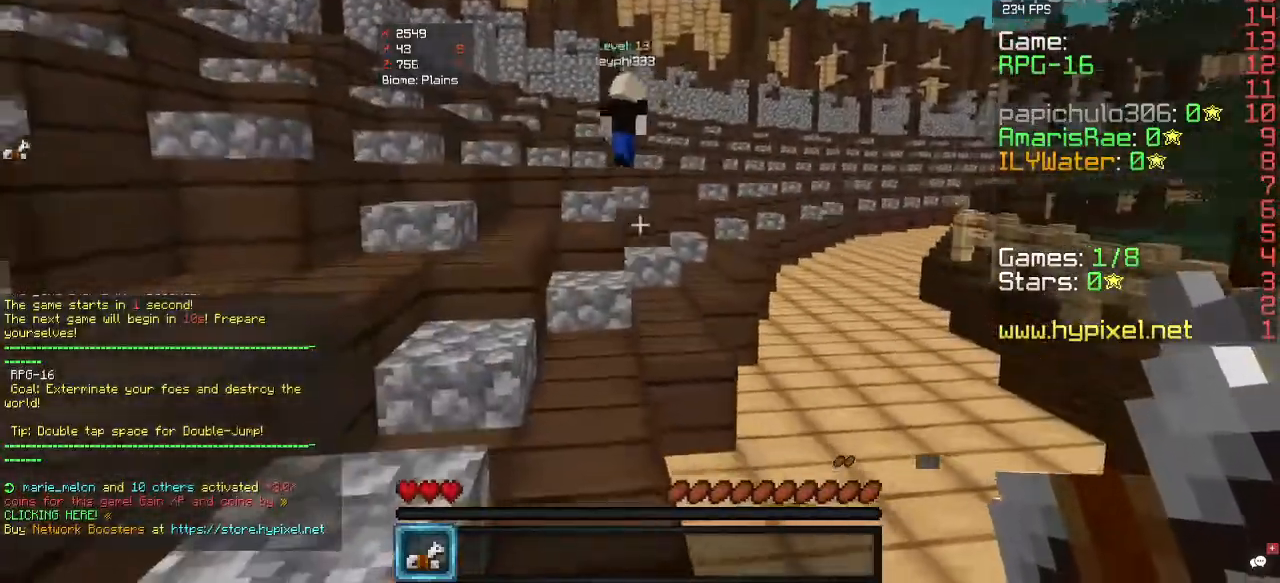
{"keys": ["w"], "mouse": [], "events": []}
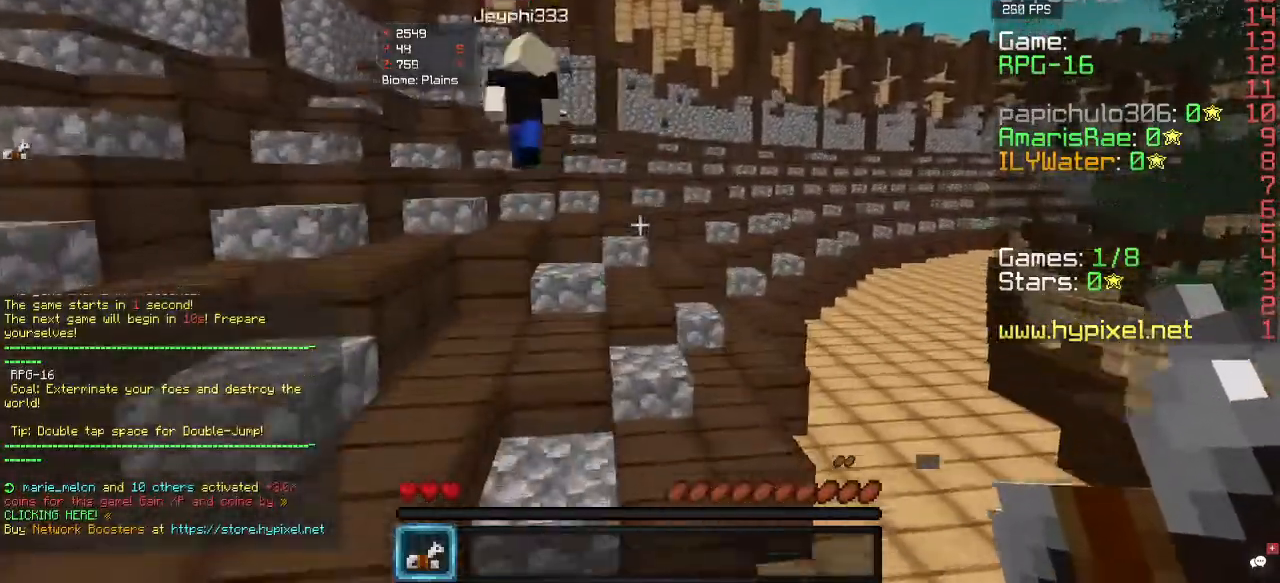
{"keys": ["w"], "mouse": [], "events": []}
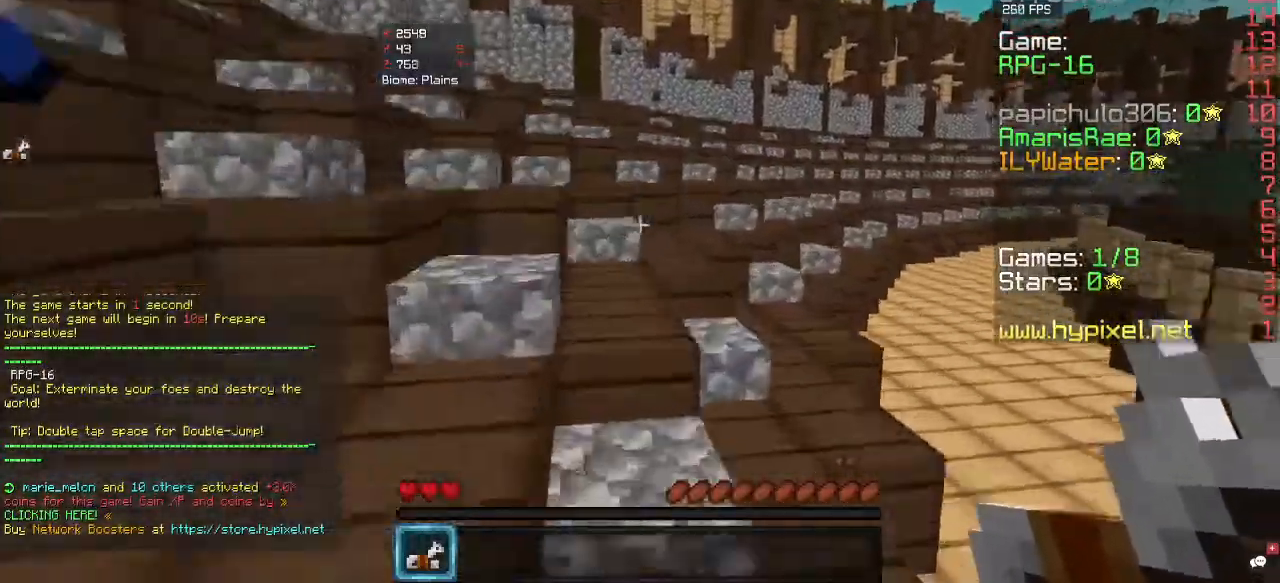
{"keys": ["d", "w"], "mouse": [], "events": [[433, "d", "down"]]}
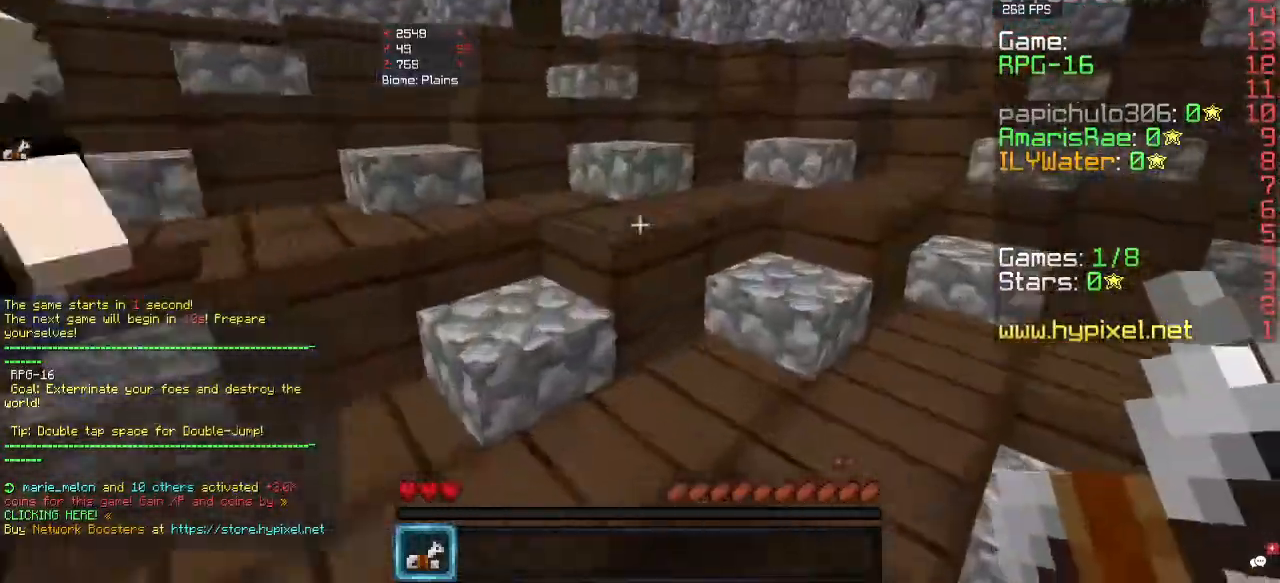
{"keys": ["d", "w"], "mouse": [], "events": []}
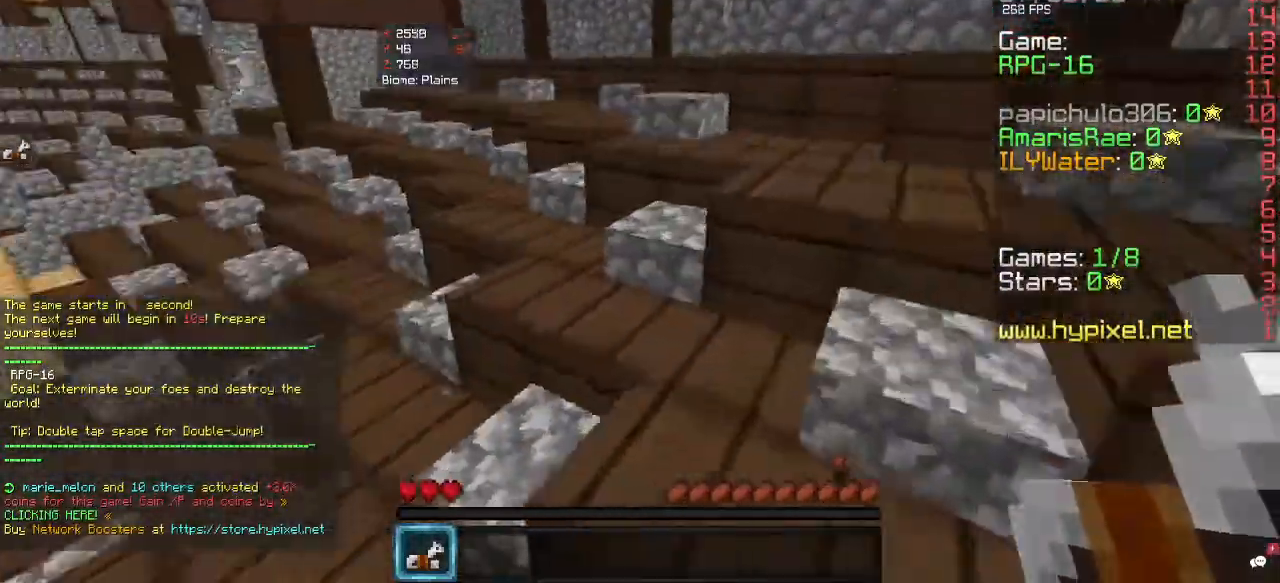
{"keys": ["d", "w"], "mouse": [], "events": []}
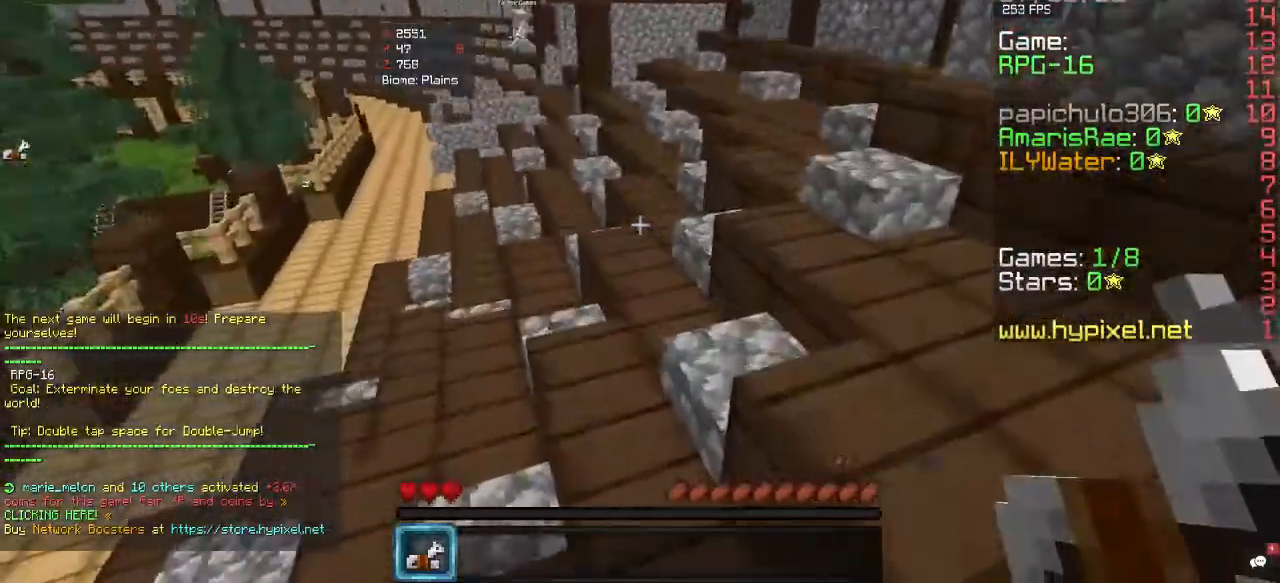
{"keys": ["d", "w"], "mouse": [], "events": []}
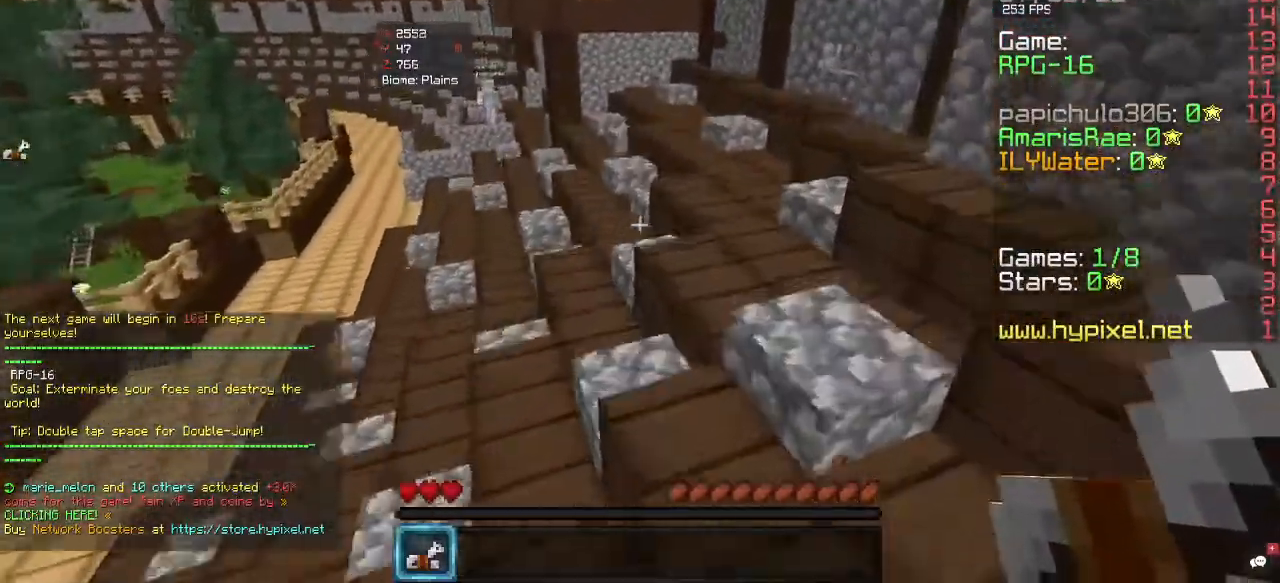
{"keys": ["a", "d"], "mouse": [], "events": [[433, "w", "up"], [500, "a", "down"]]}
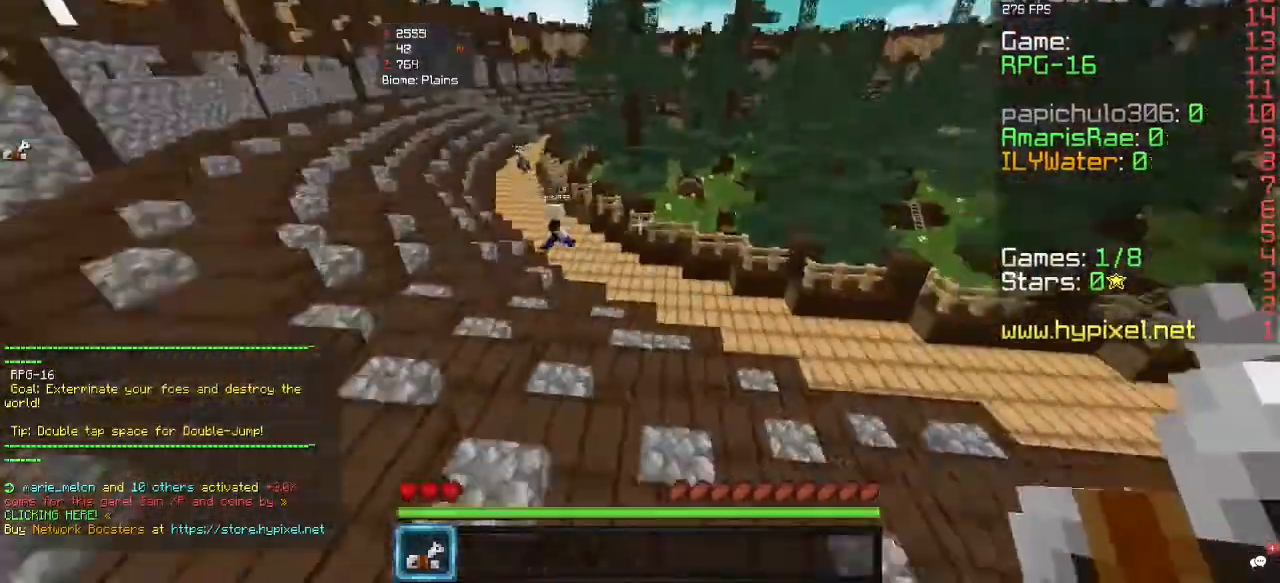
{"keys": ["w"], "mouse": [], "events": [[167, "d", "up"], [267, "w", "down"], [500, "a", "up"]]}
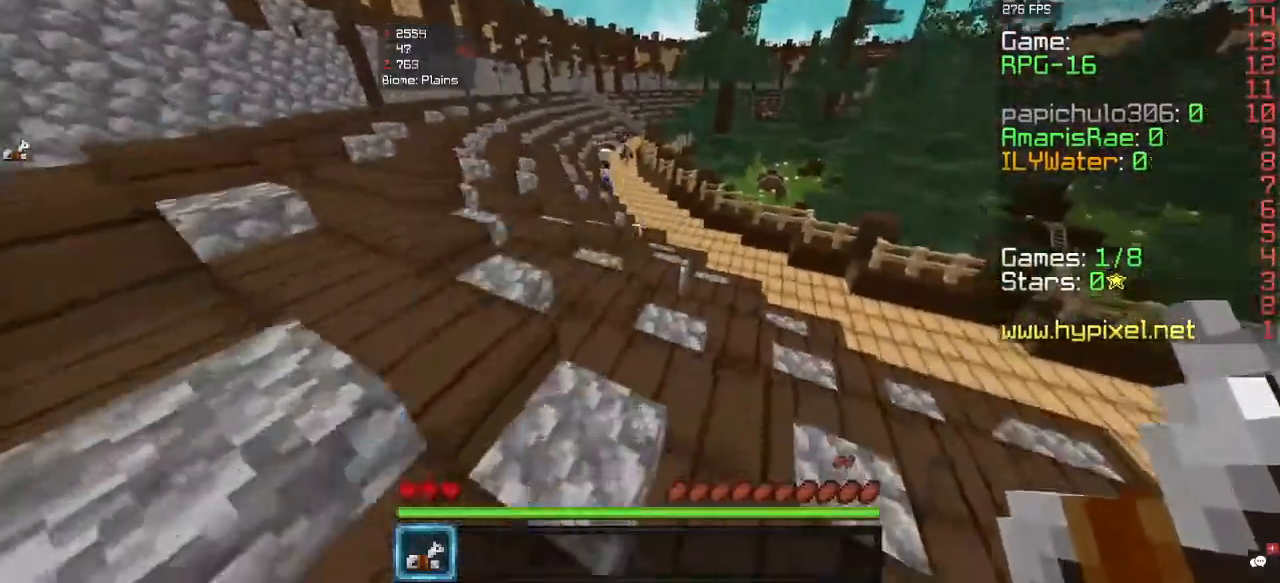
{"keys": ["w"], "mouse": [], "events": [[233, "a", "down"], [400, "a", "up"]]}
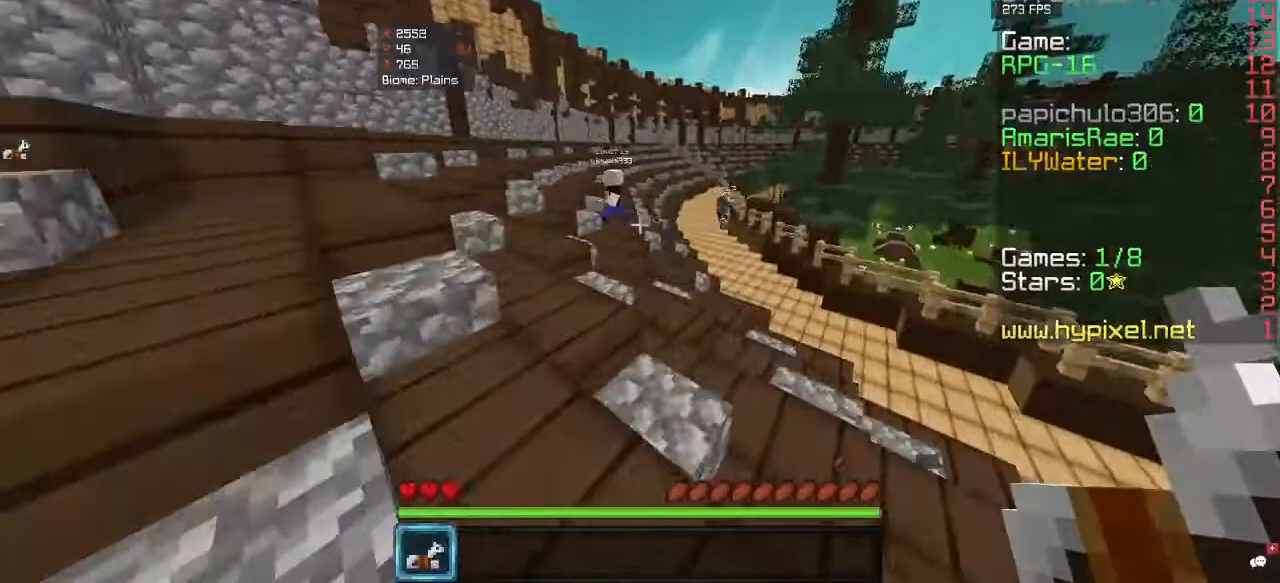
{"keys": [], "mouse": ["right"], "events": [[333, "a", "down"], [367, "mouse_right", "down"], [467, "a", "up"], [500, "w", "up"]]}
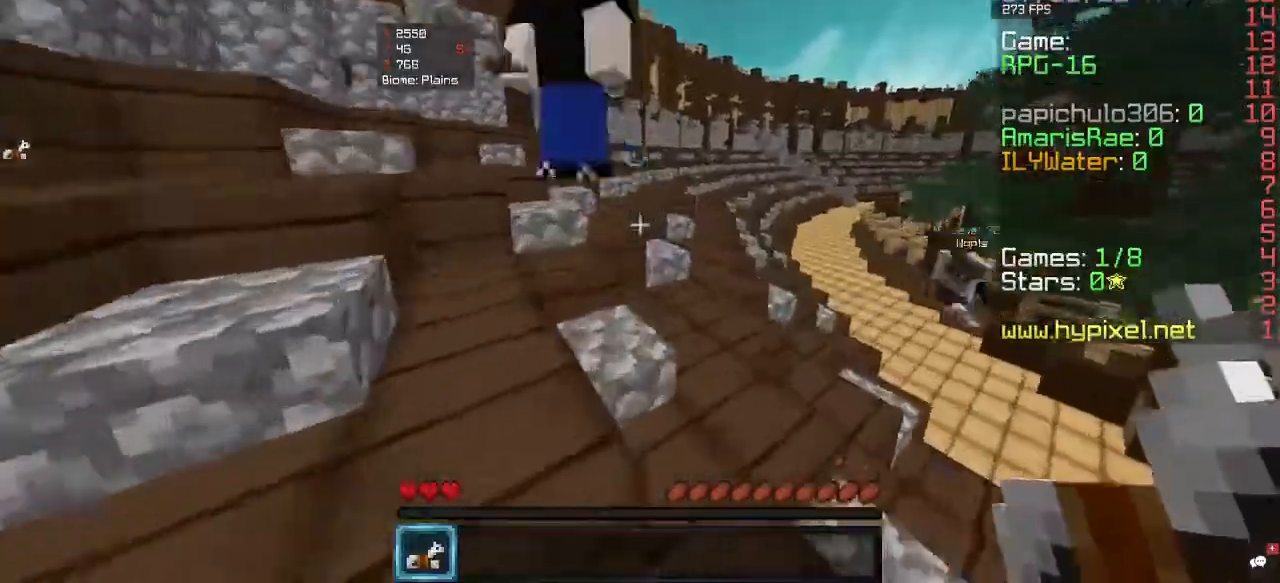
{"keys": ["w"], "mouse": [], "events": [[67, "mouse_right", "up"], [100, "d", "down"], [100, "w", "down"], [300, "d", "up"]]}
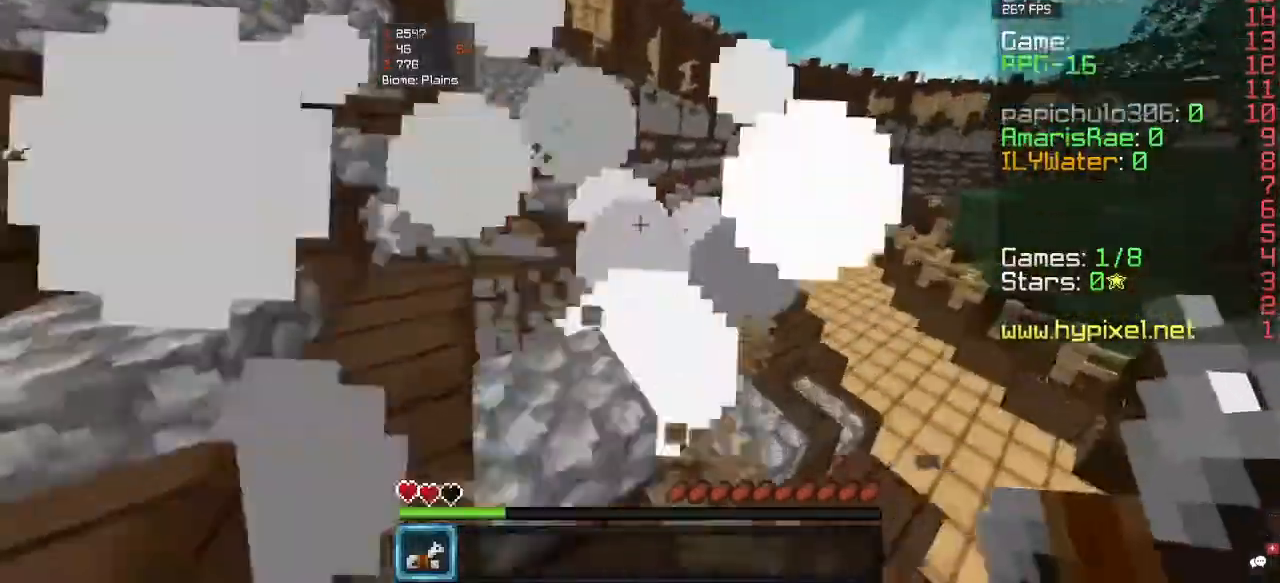
{"keys": ["w"], "mouse": [], "events": []}
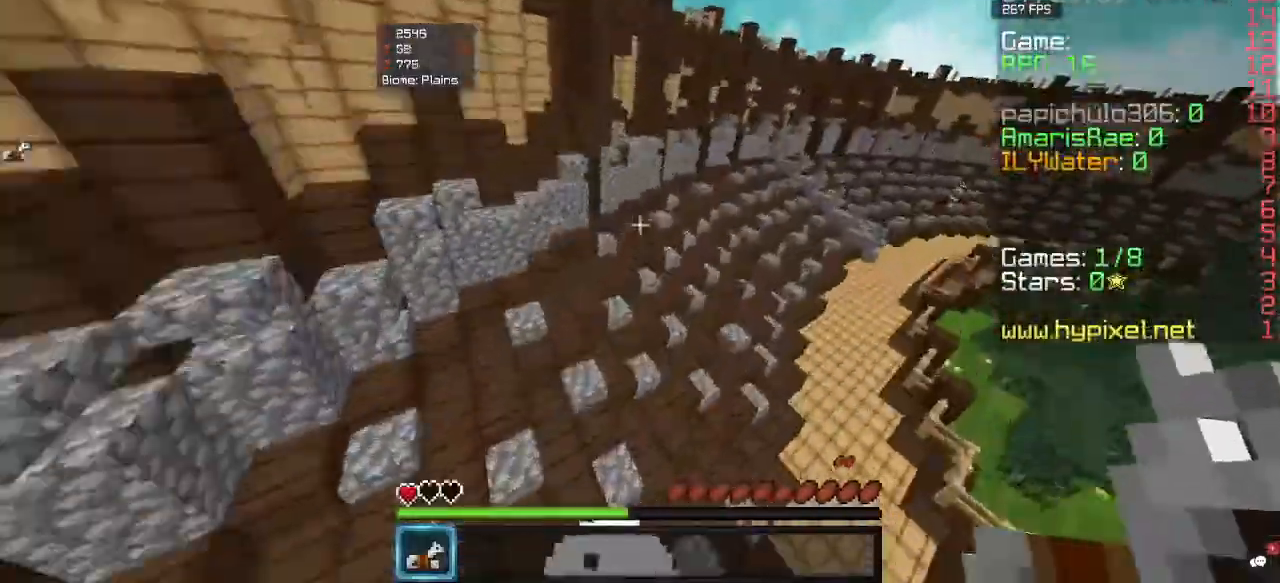
{"keys": ["w"], "mouse": [], "events": []}
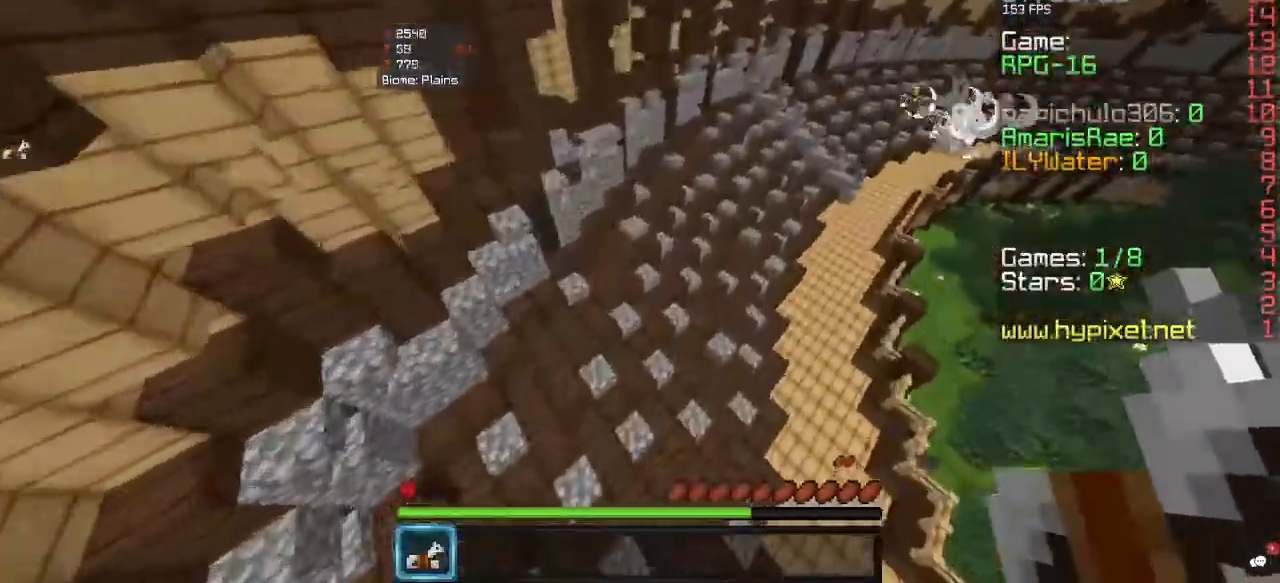
{"keys": ["s"], "mouse": [], "events": [[233, "a", "down"], [267, "w", "up"], [367, "s", "down"], [467, "a", "up"]]}
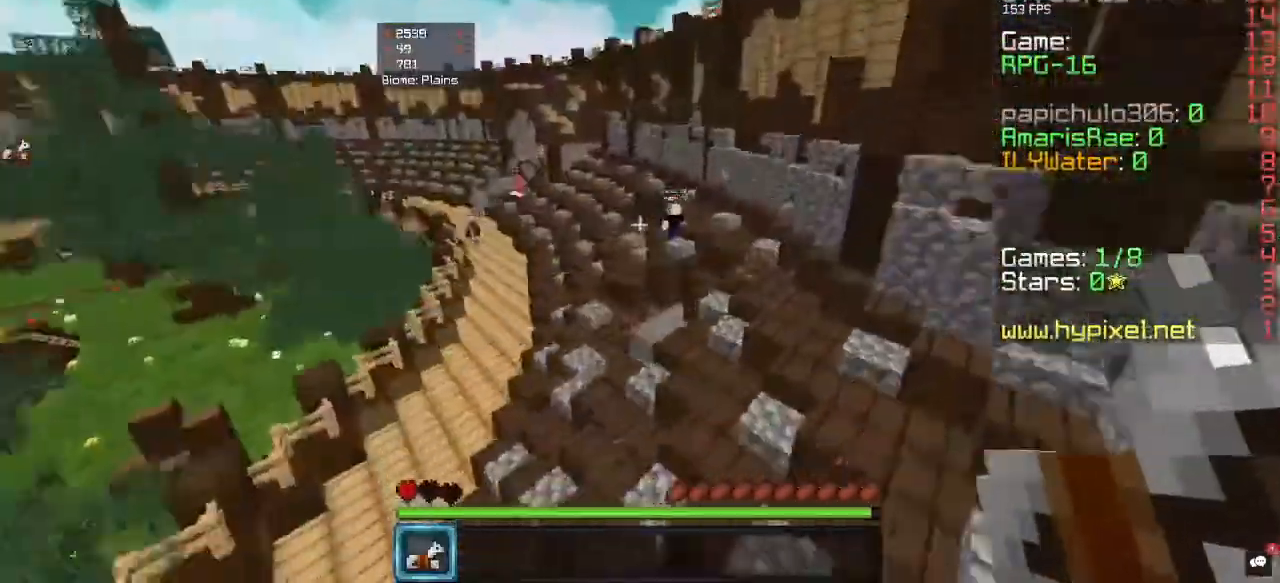
{"keys": ["a"], "mouse": [], "events": [[67, "mouse_right", "down"], [200, "a", "down"], [267, "mouse_right", "up"], [500, "s", "up"]]}
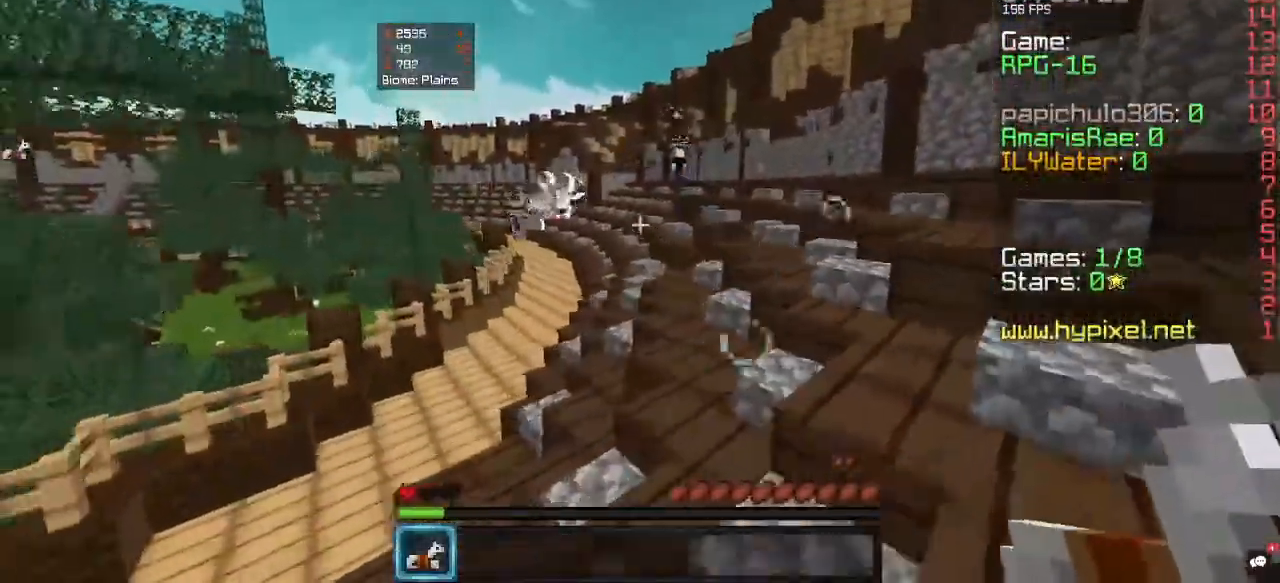
{"keys": ["a", "w"], "mouse": [], "events": [[167, "w", "down"]]}